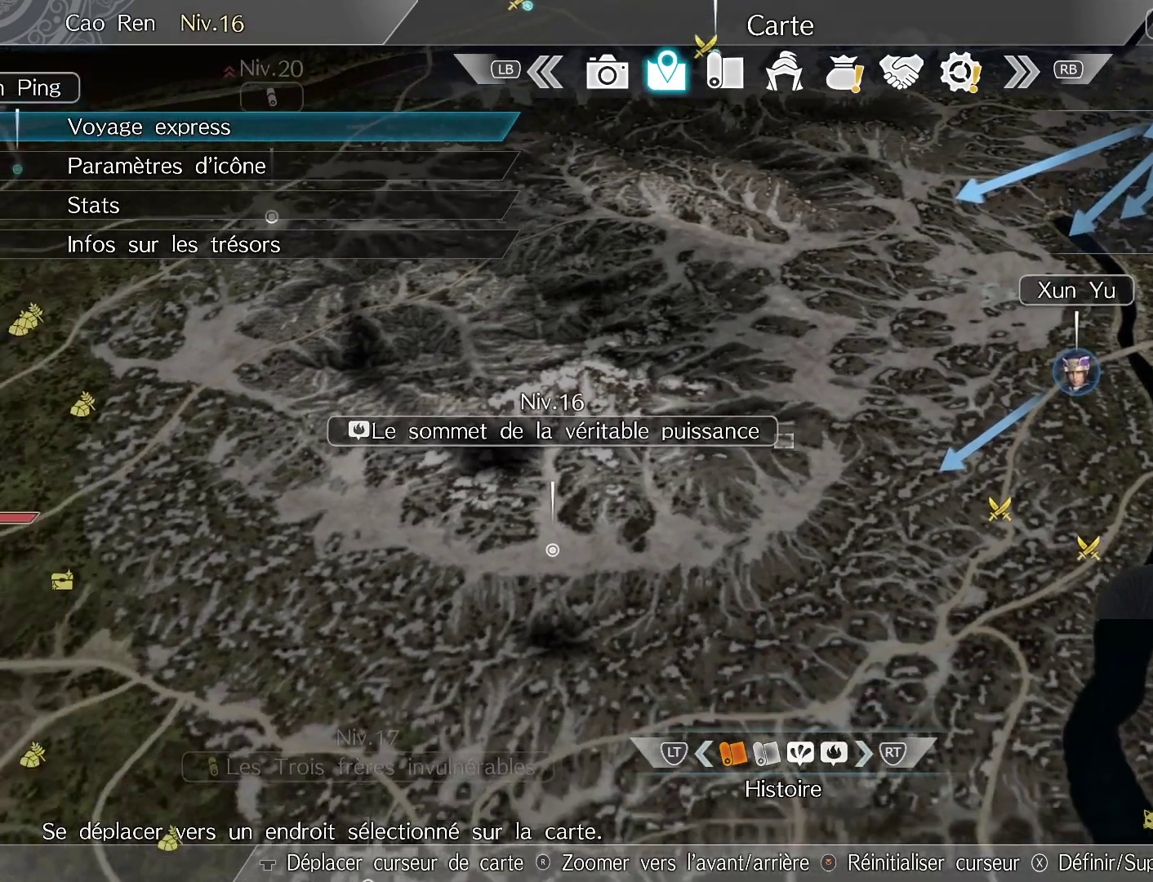
Gameplay with a controller (Xbox layout); each line is a JSON object with the inputs held at the frame after it. "events" lists button and stick changes between this image and that frame as [ms after this image, input, new state], when the widget could be followed in between.
{"buttons": [], "left_stick": "down-left", "right_stick": "center", "events": []}
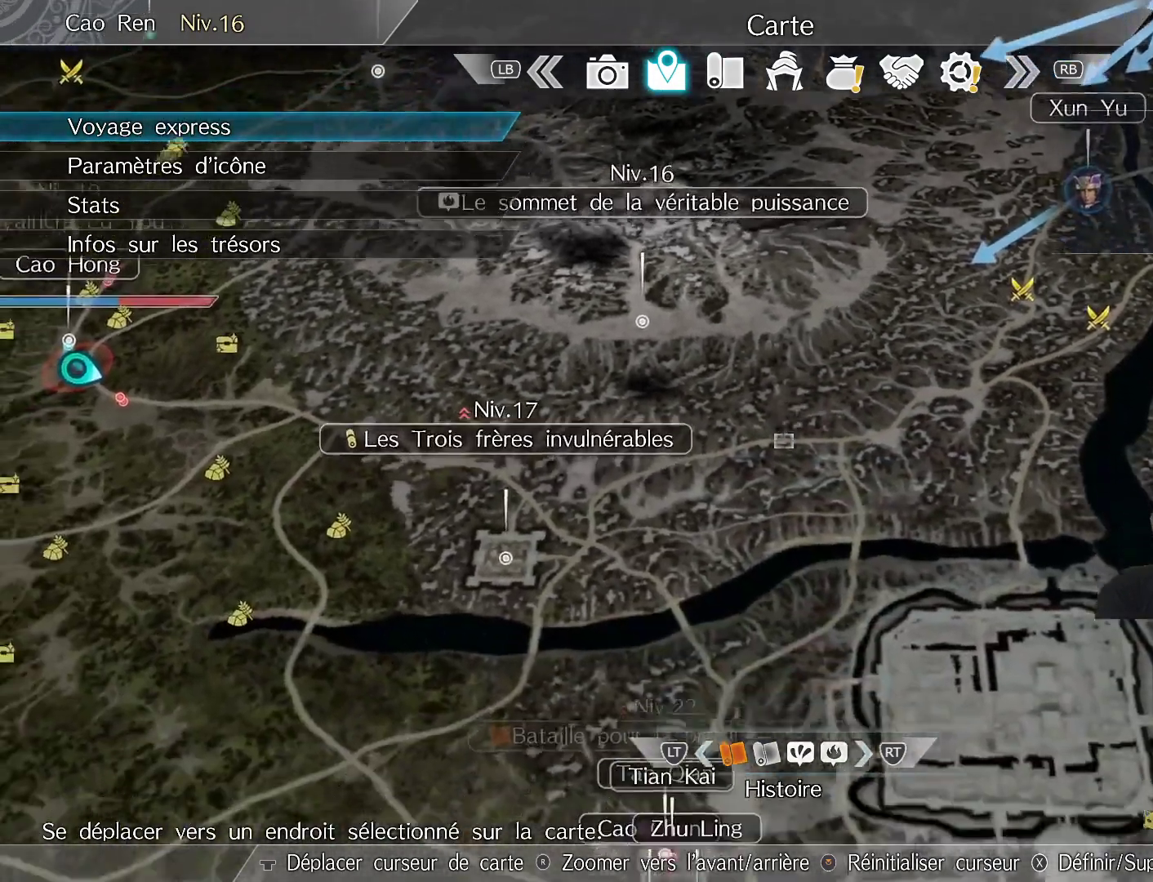
{"buttons": [], "left_stick": "center", "right_stick": "center", "events": [[183, "left_stick", "left"], [450, "left_stick", "center"]]}
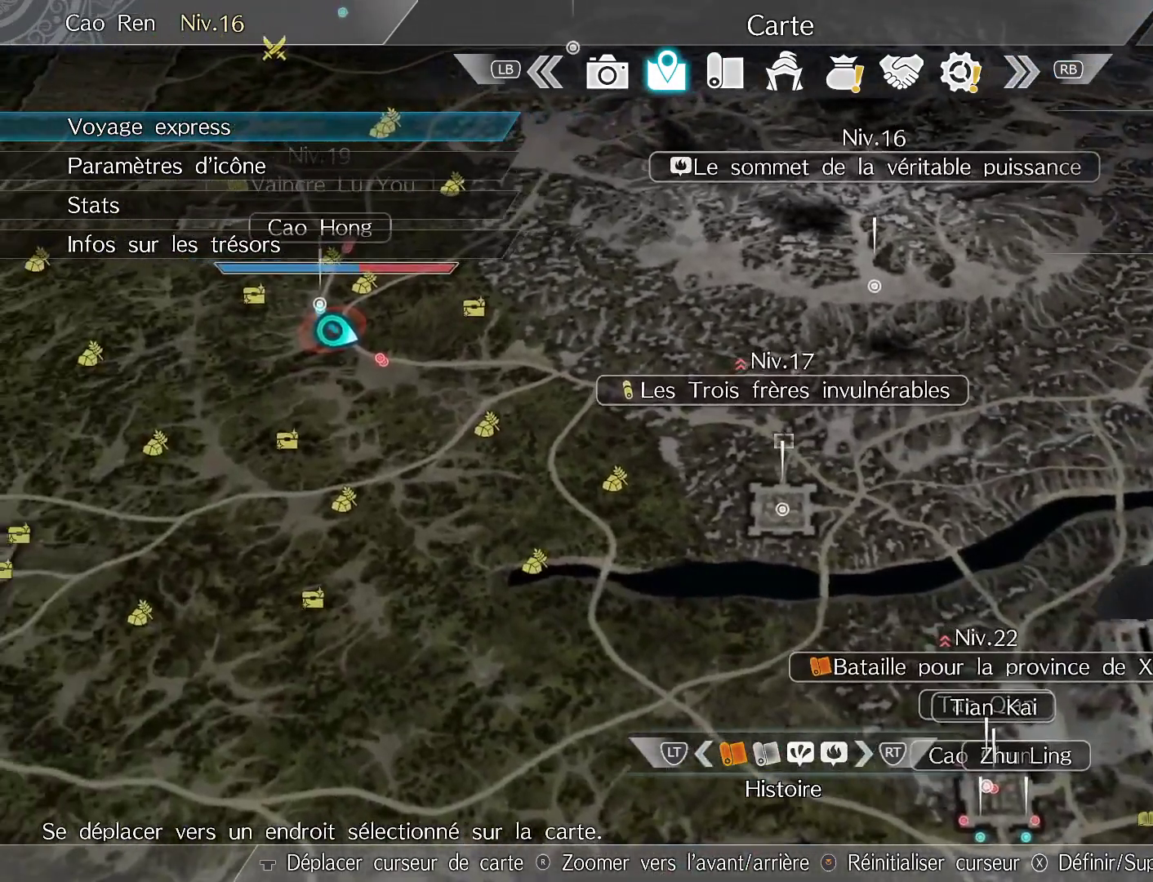
{"buttons": [], "left_stick": "center", "right_stick": "center", "events": [[350, "B", "down"], [467, "B", "up"]]}
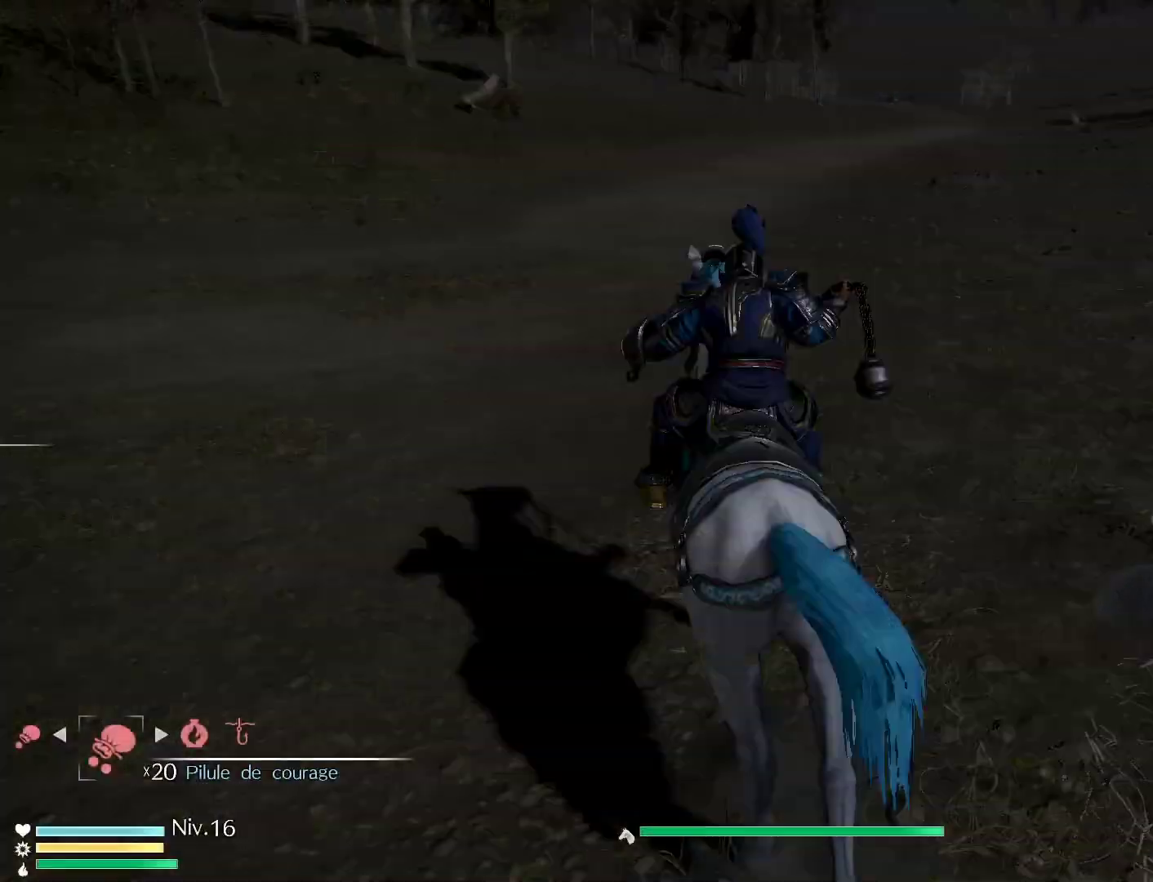
{"buttons": ["R1"], "left_stick": "up", "right_stick": "center", "events": [[267, "left_stick", "up"], [350, "R1", "down"]]}
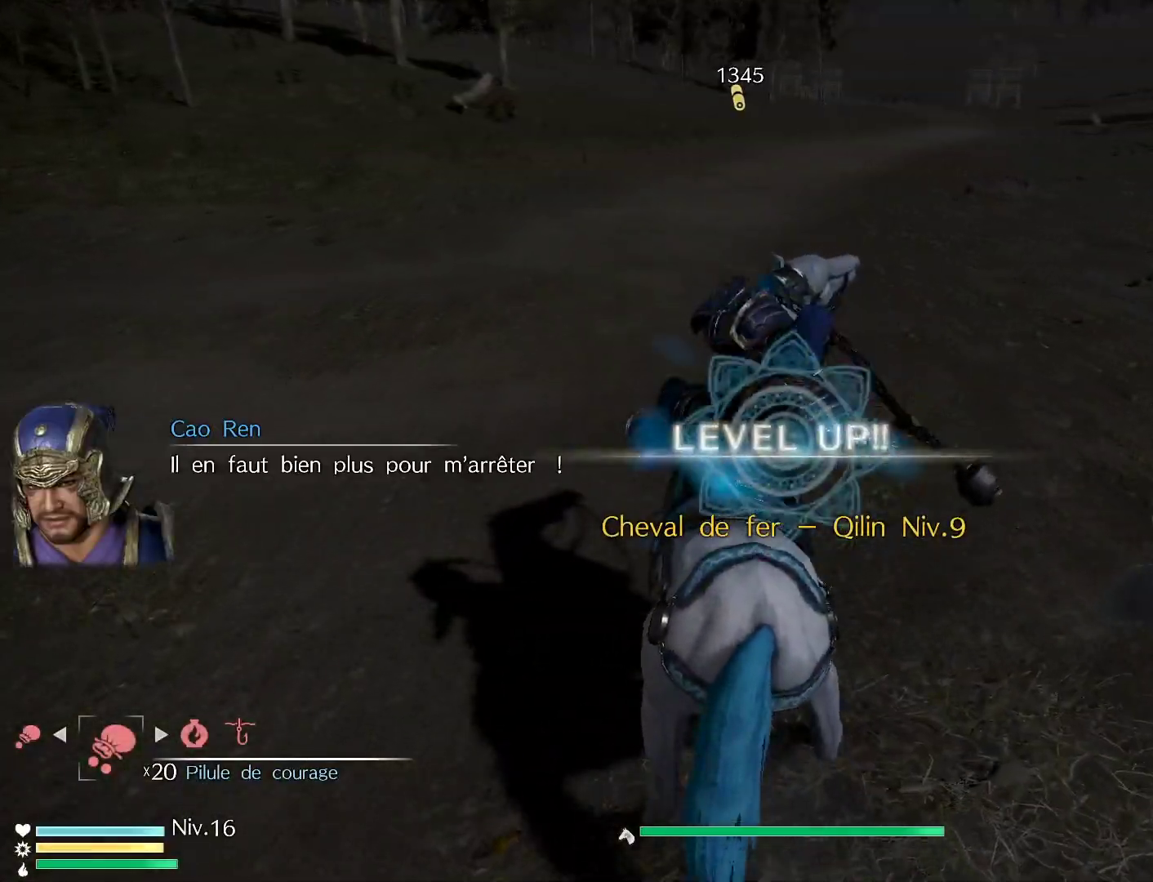
{"buttons": [], "left_stick": "up", "right_stick": "center", "events": [[383, "R1", "up"]]}
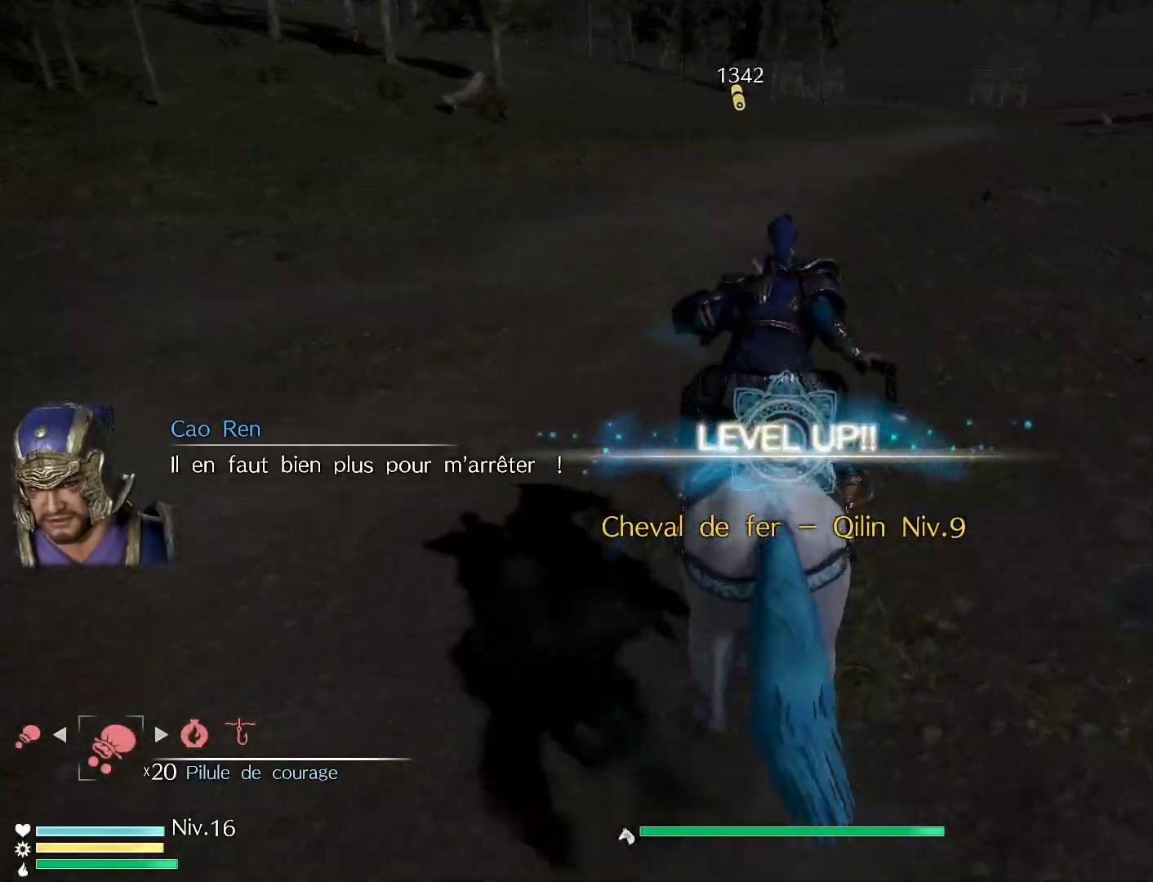
{"buttons": ["R1"], "left_stick": "up", "right_stick": "center", "events": [[483, "R1", "down"]]}
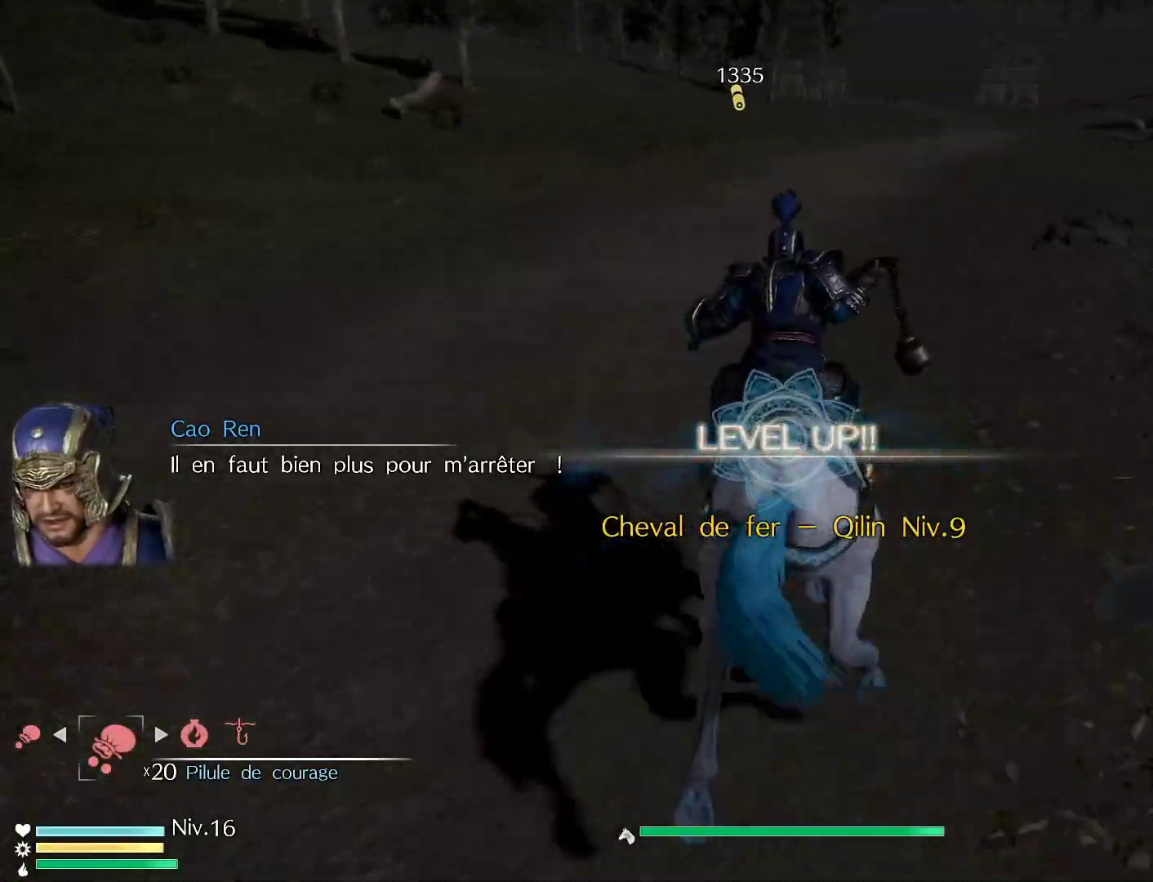
{"buttons": ["R1"], "left_stick": "up", "right_stick": "center", "events": [[283, "right_stick", "up"], [333, "right_stick", "center"]]}
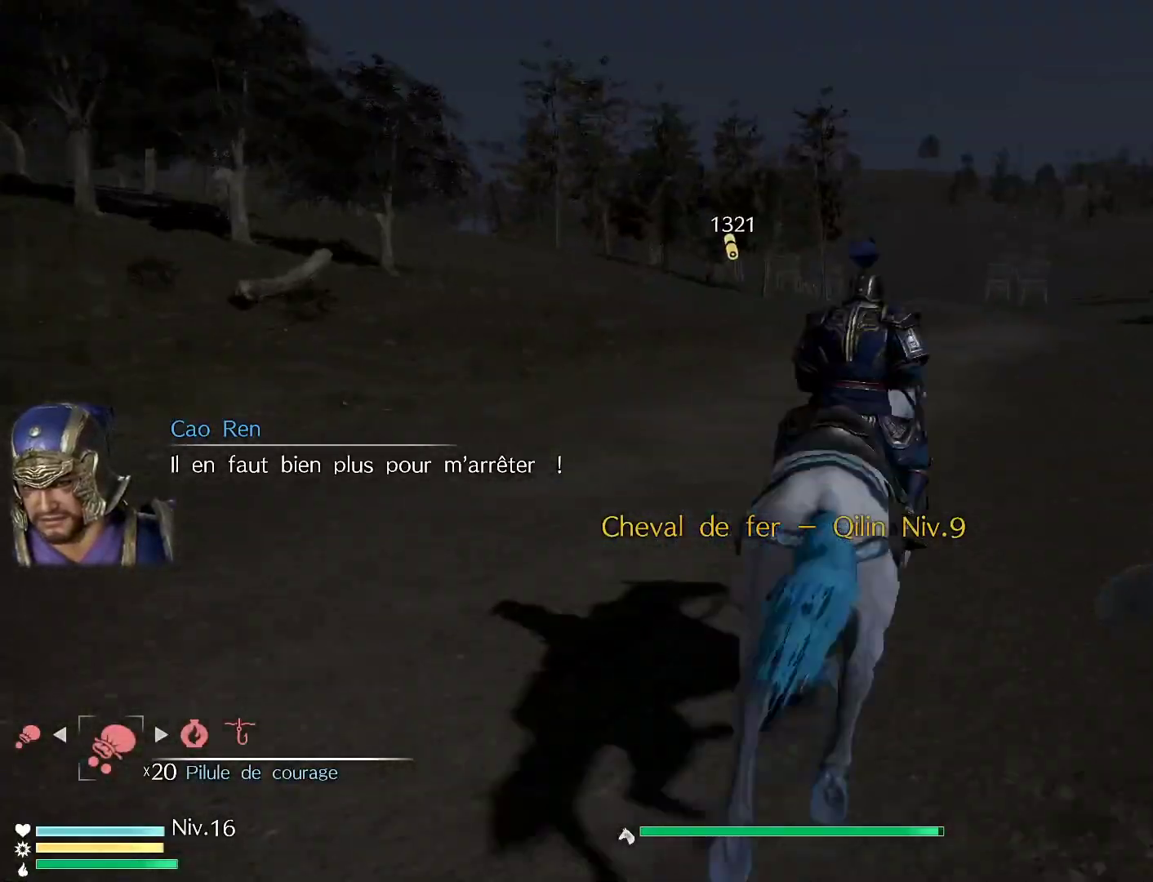
{"buttons": [], "left_stick": "up", "right_stick": "center", "events": [[283, "R1", "up"]]}
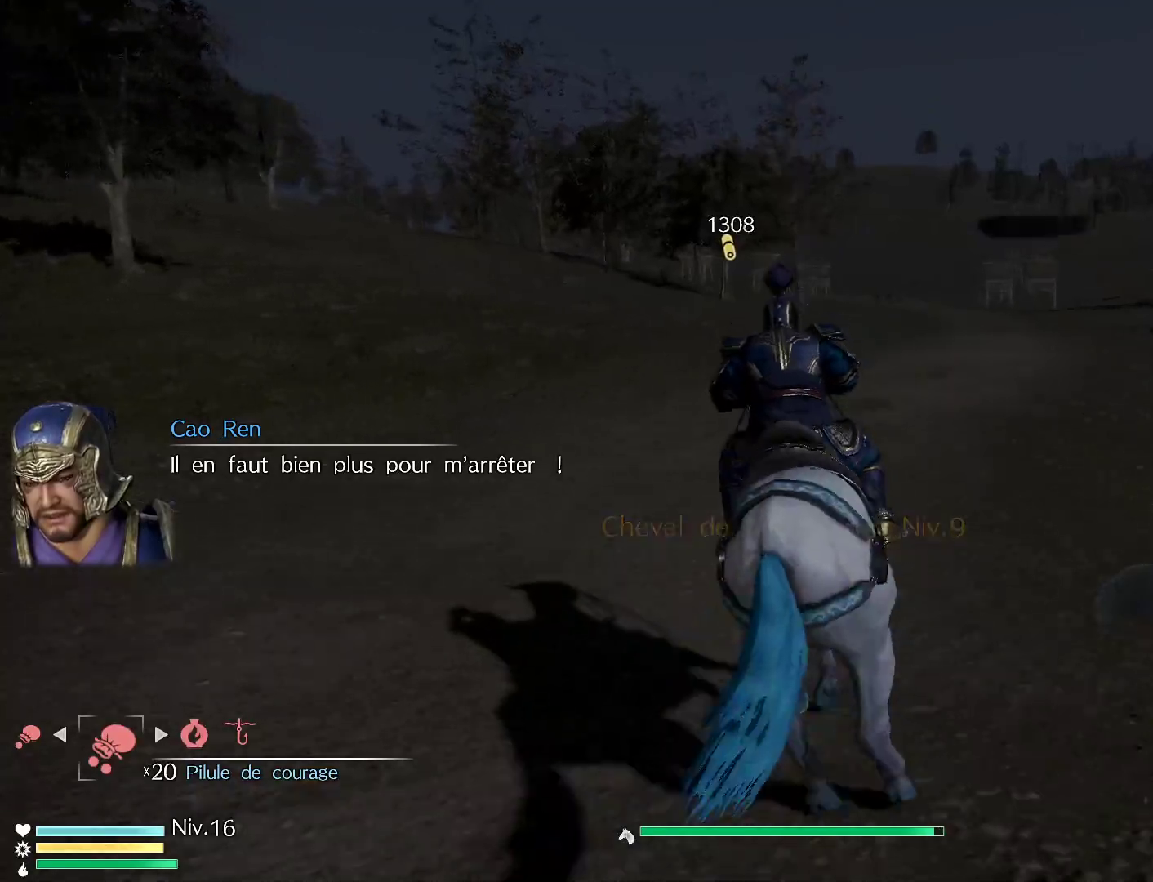
{"buttons": [], "left_stick": "up", "right_stick": "center", "events": []}
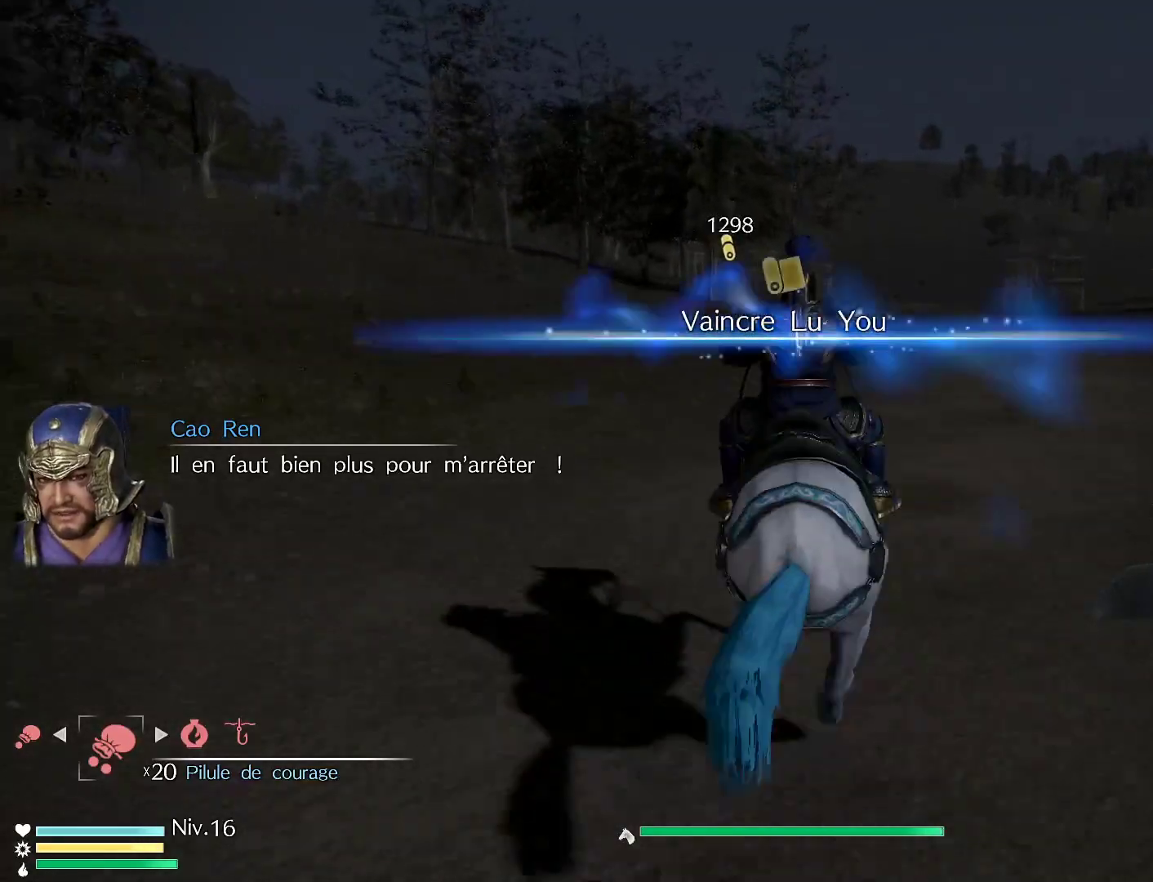
{"buttons": [], "left_stick": "up", "right_stick": "center", "events": []}
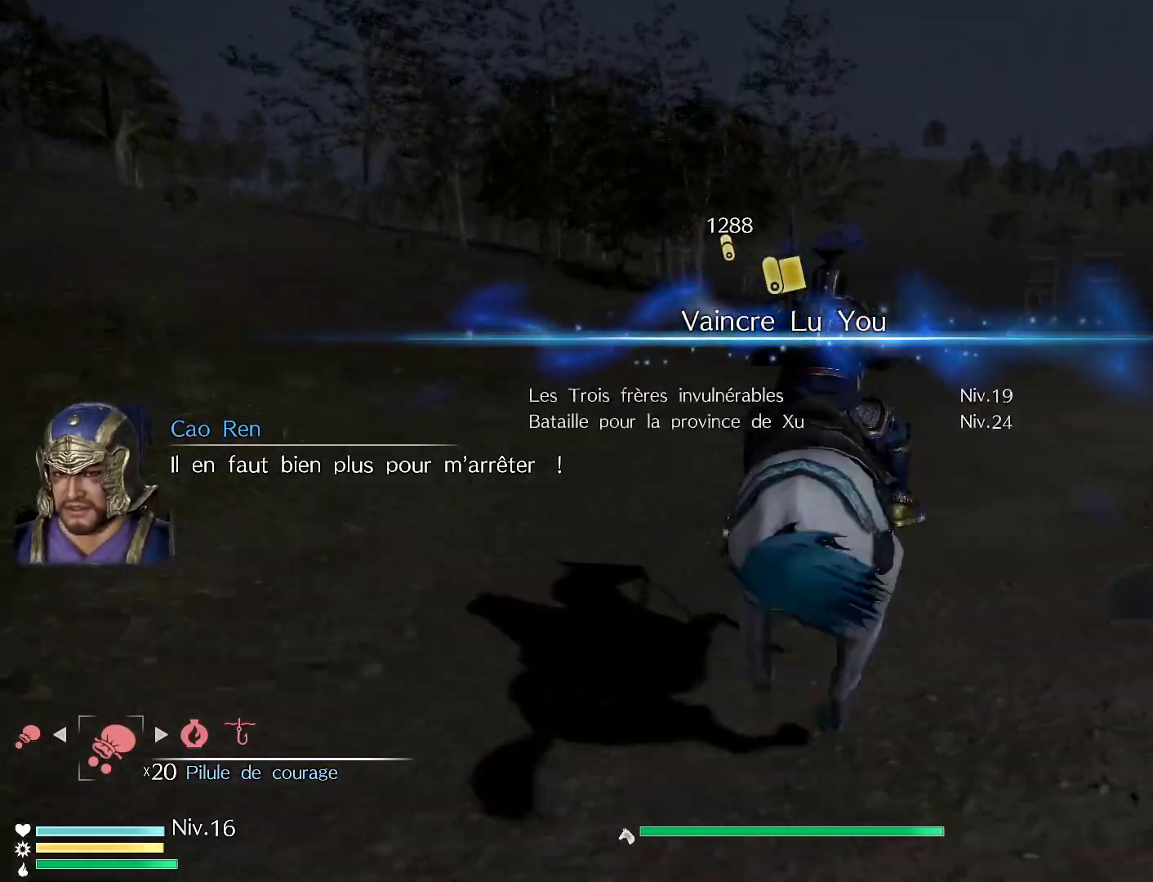
{"buttons": ["R1"], "left_stick": "up", "right_stick": "center", "events": [[33, "R1", "down"]]}
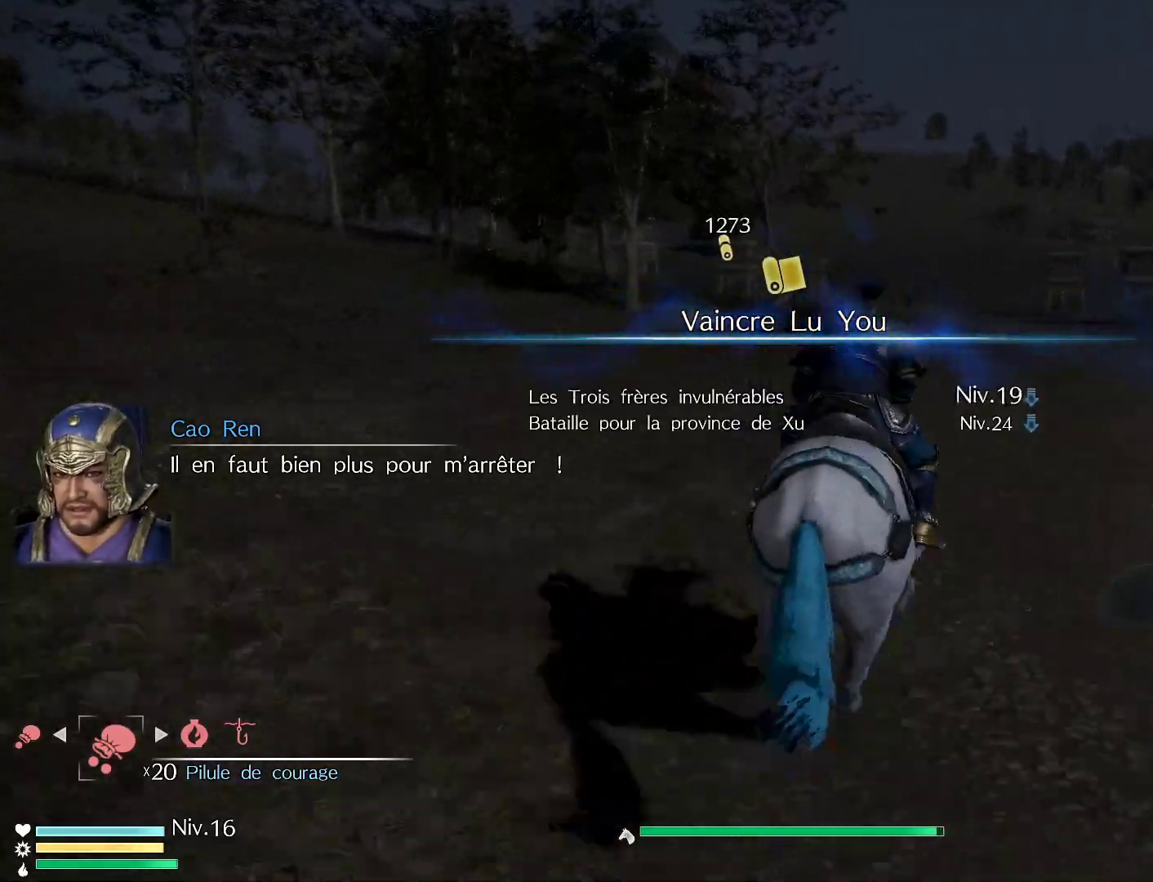
{"buttons": ["R1"], "left_stick": "up", "right_stick": "center", "events": []}
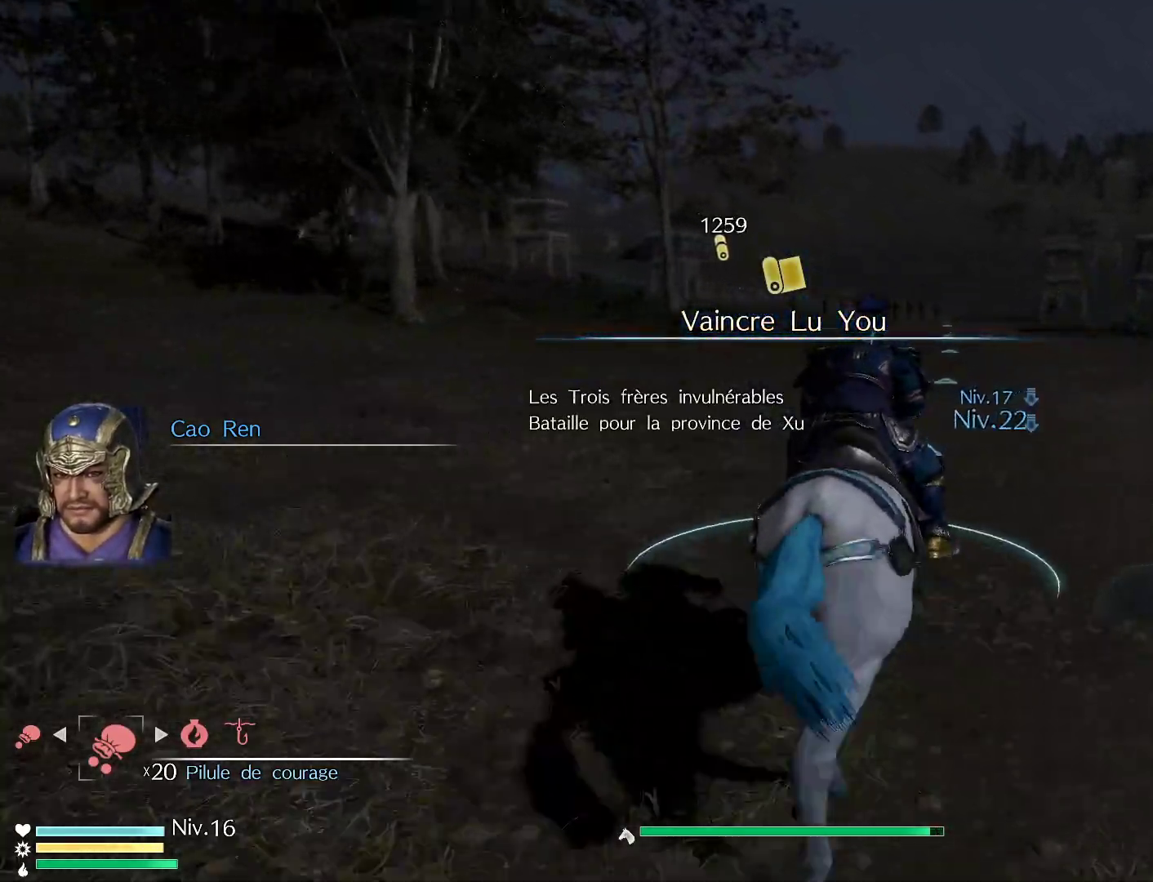
{"buttons": ["R1"], "left_stick": "up", "right_stick": "center", "events": []}
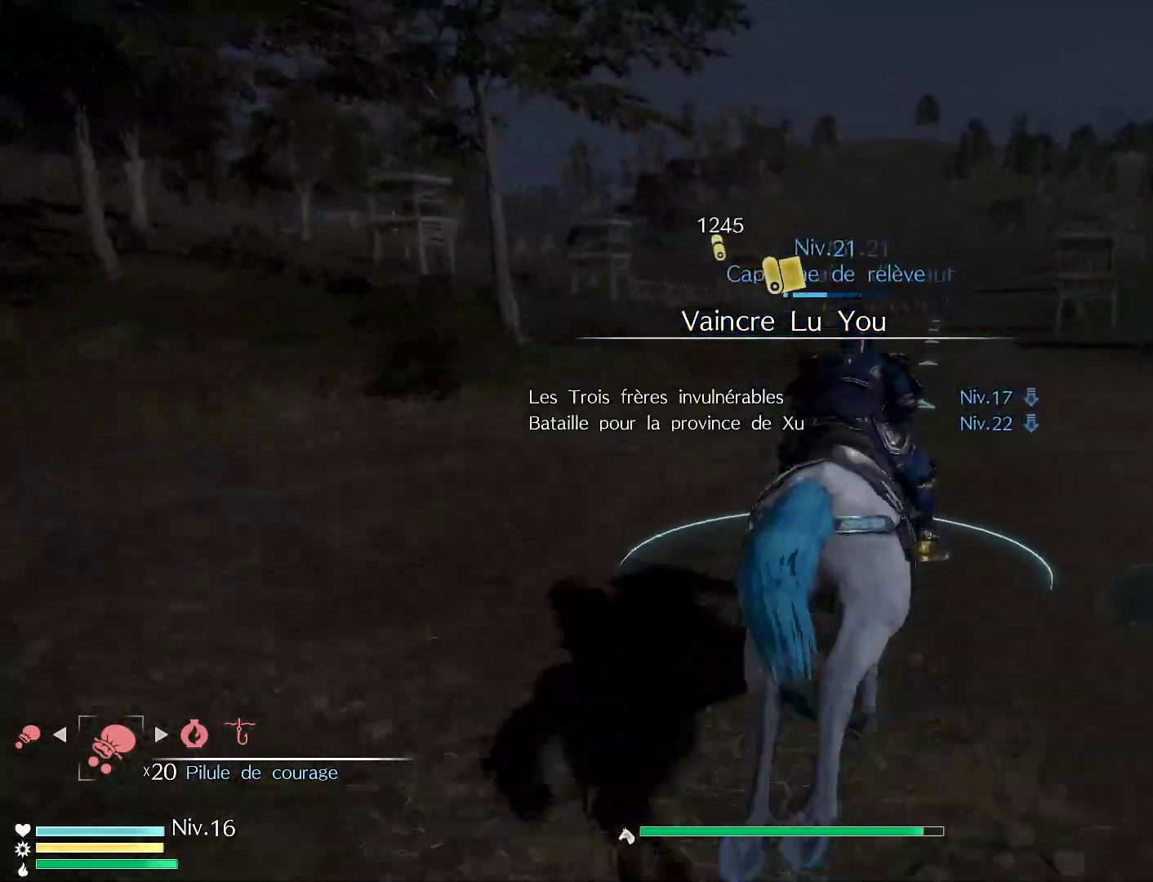
{"buttons": ["R1"], "left_stick": "up", "right_stick": "center", "events": []}
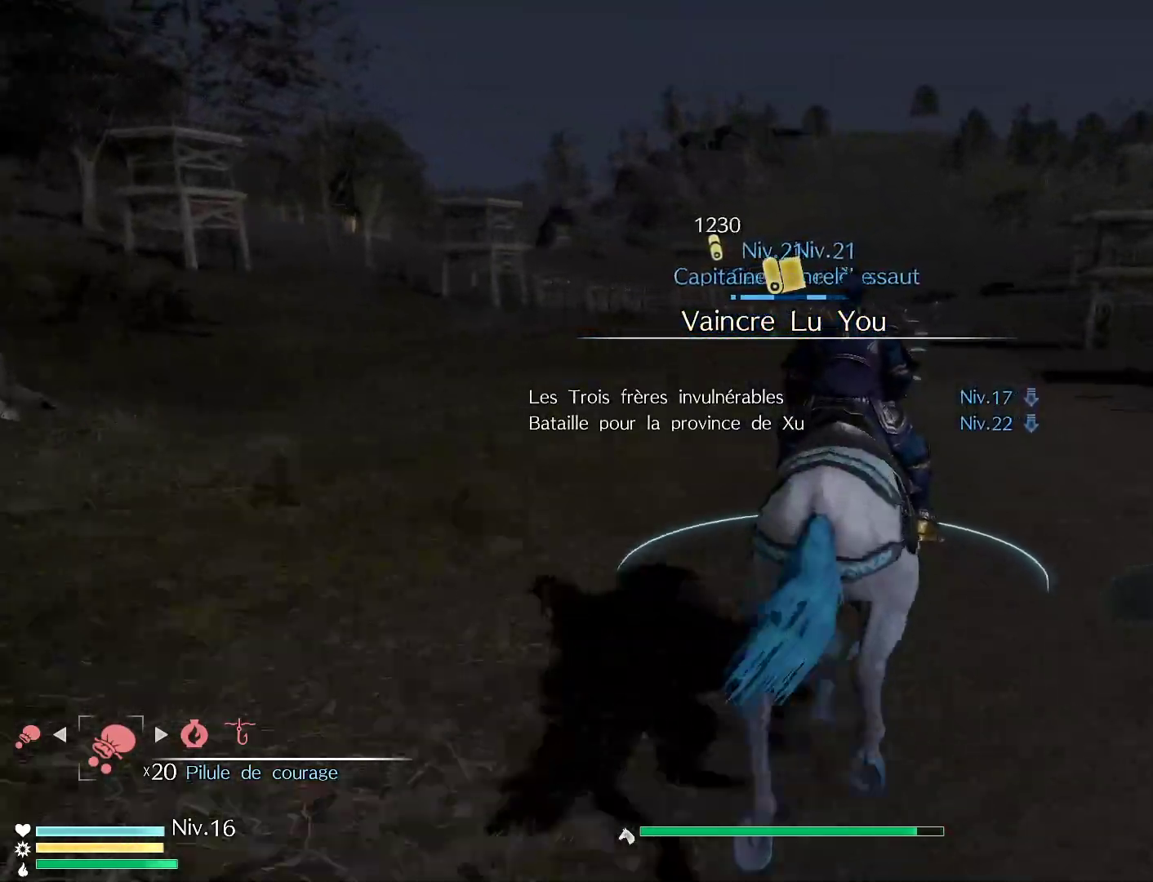
{"buttons": ["R1"], "left_stick": "up", "right_stick": "center", "events": []}
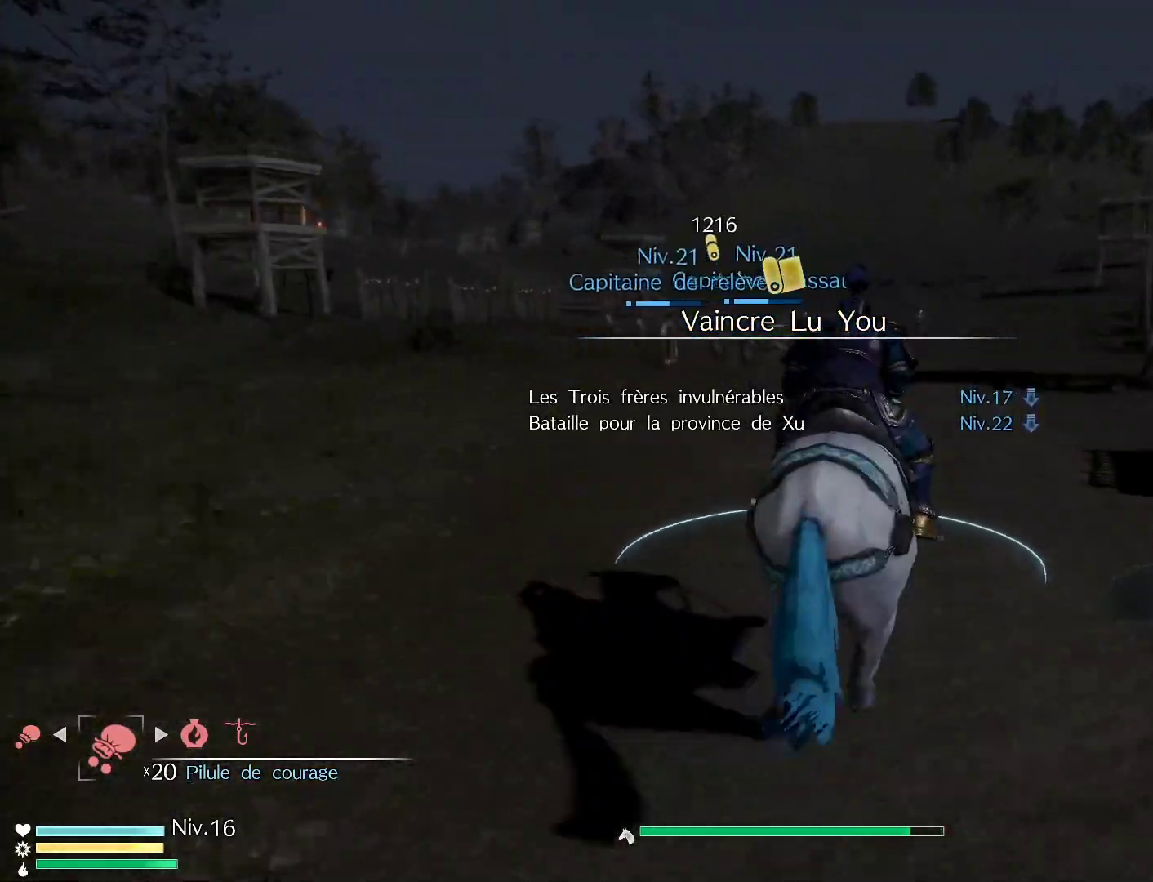
{"buttons": ["R1"], "left_stick": "up", "right_stick": "center", "events": []}
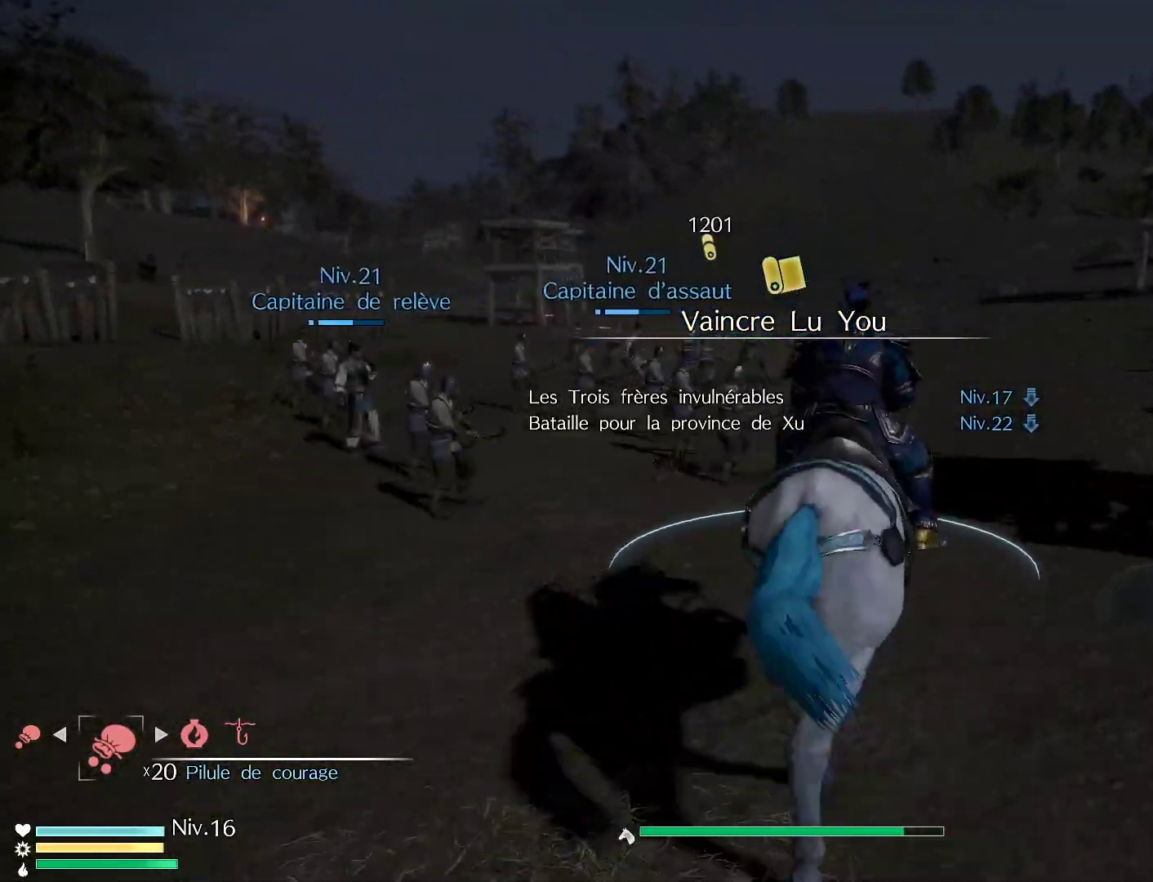
{"buttons": ["R1"], "left_stick": "up", "right_stick": "center", "events": []}
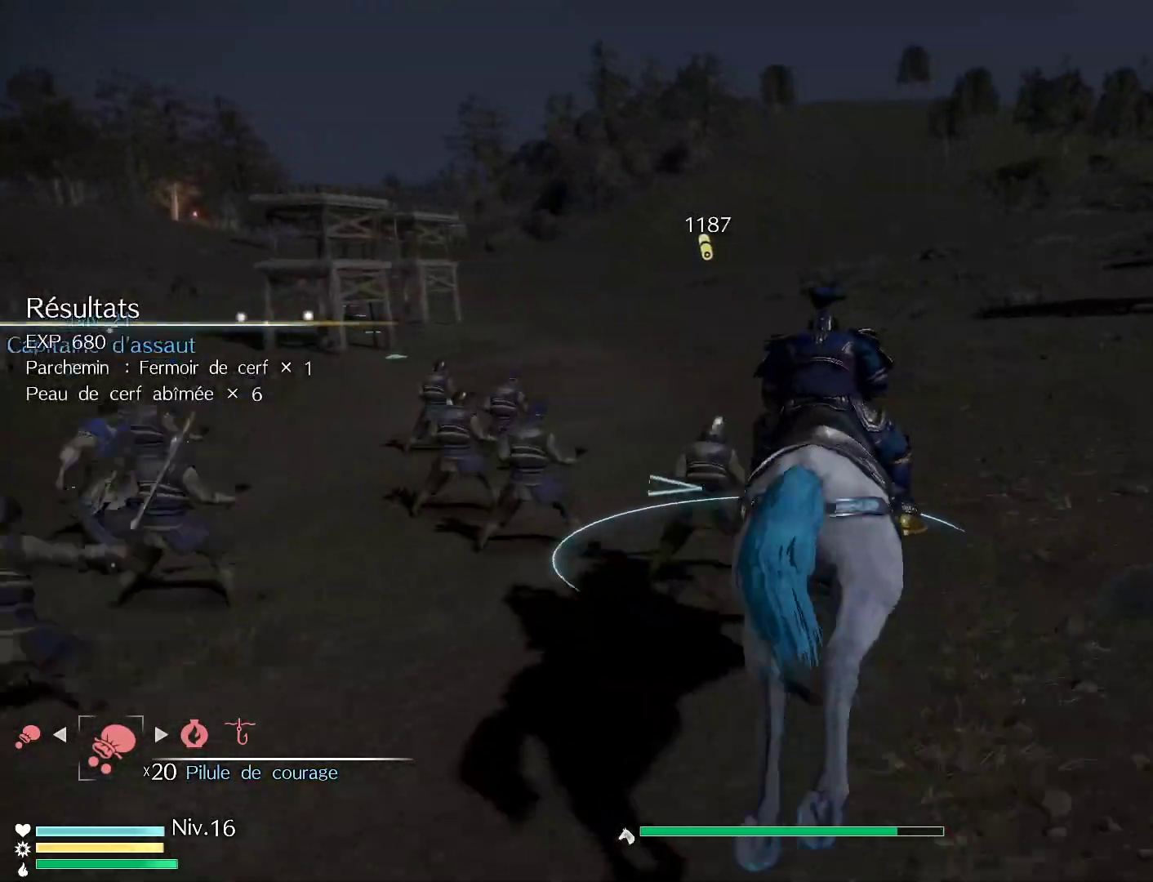
{"buttons": ["R1"], "left_stick": "up", "right_stick": "center", "events": []}
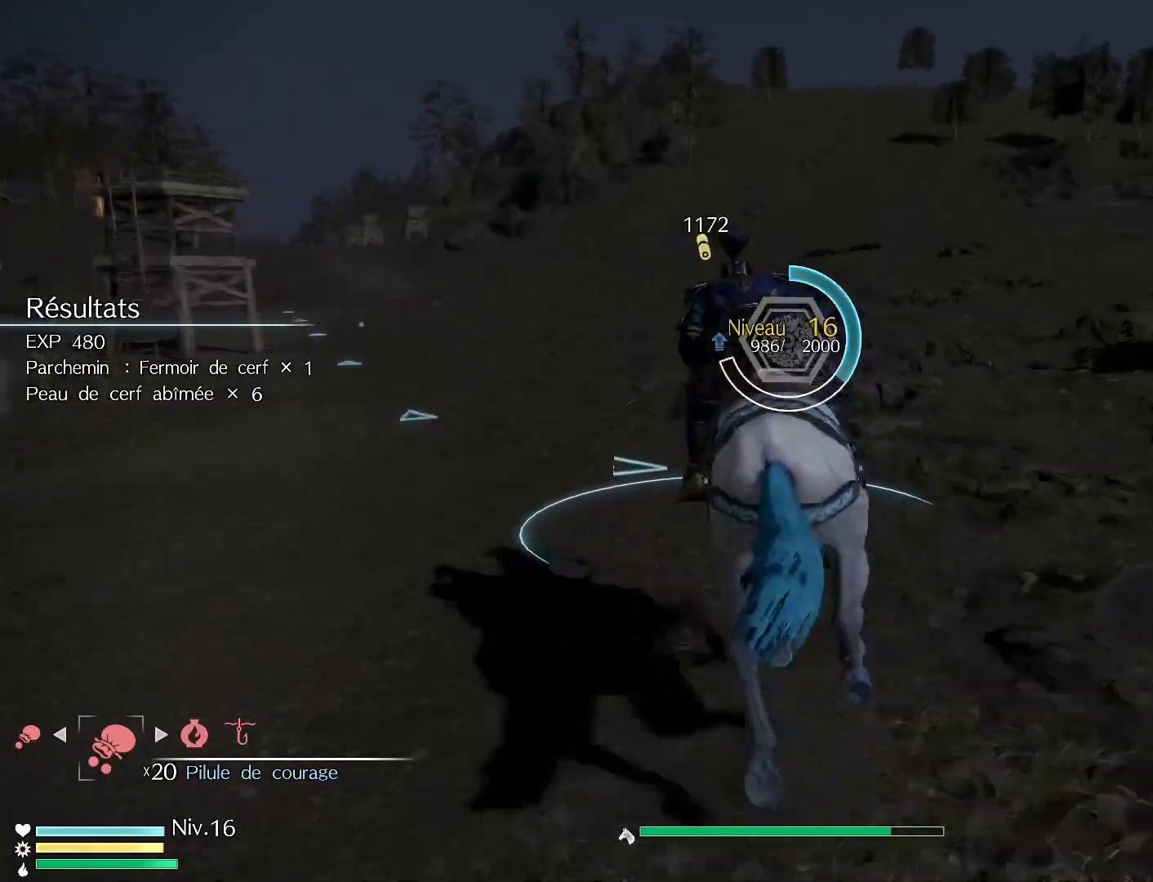
{"buttons": ["R1"], "left_stick": "up", "right_stick": "center", "events": []}
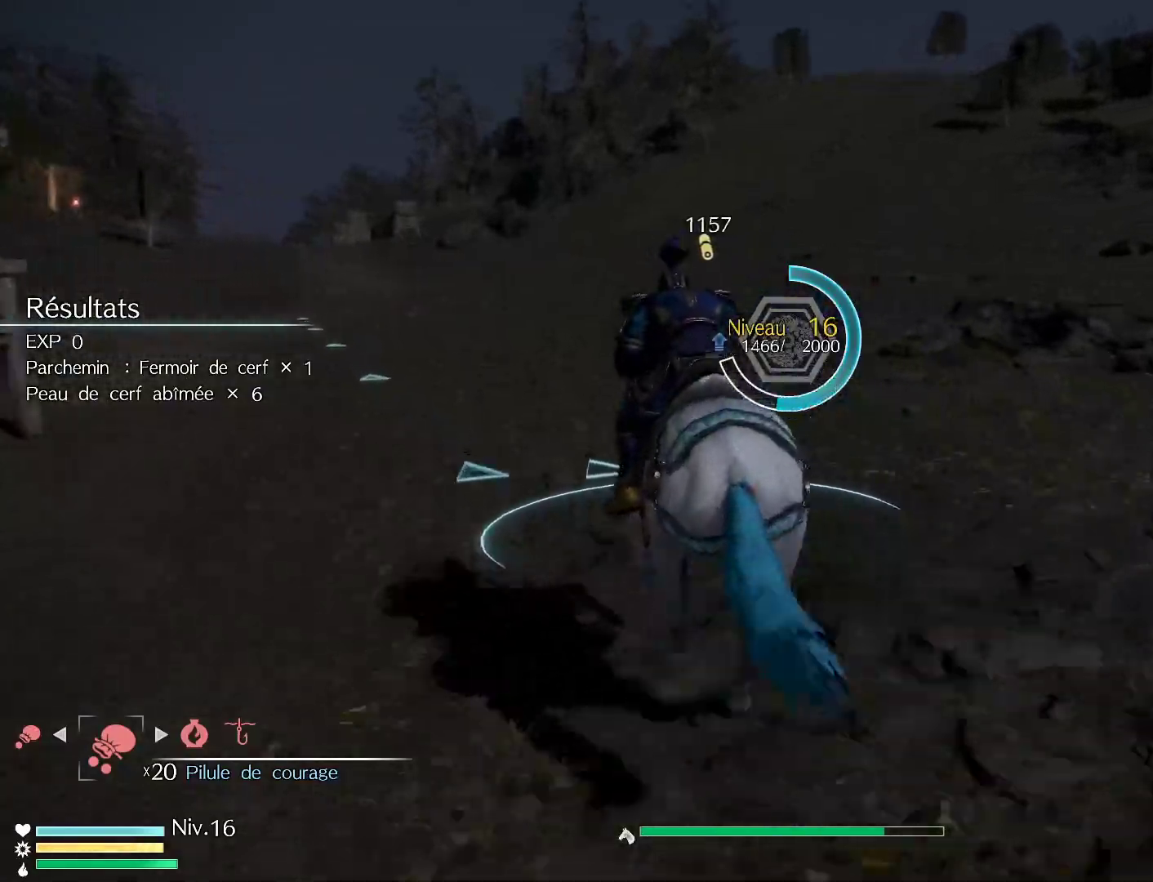
{"buttons": ["R1"], "left_stick": "up", "right_stick": "center", "events": []}
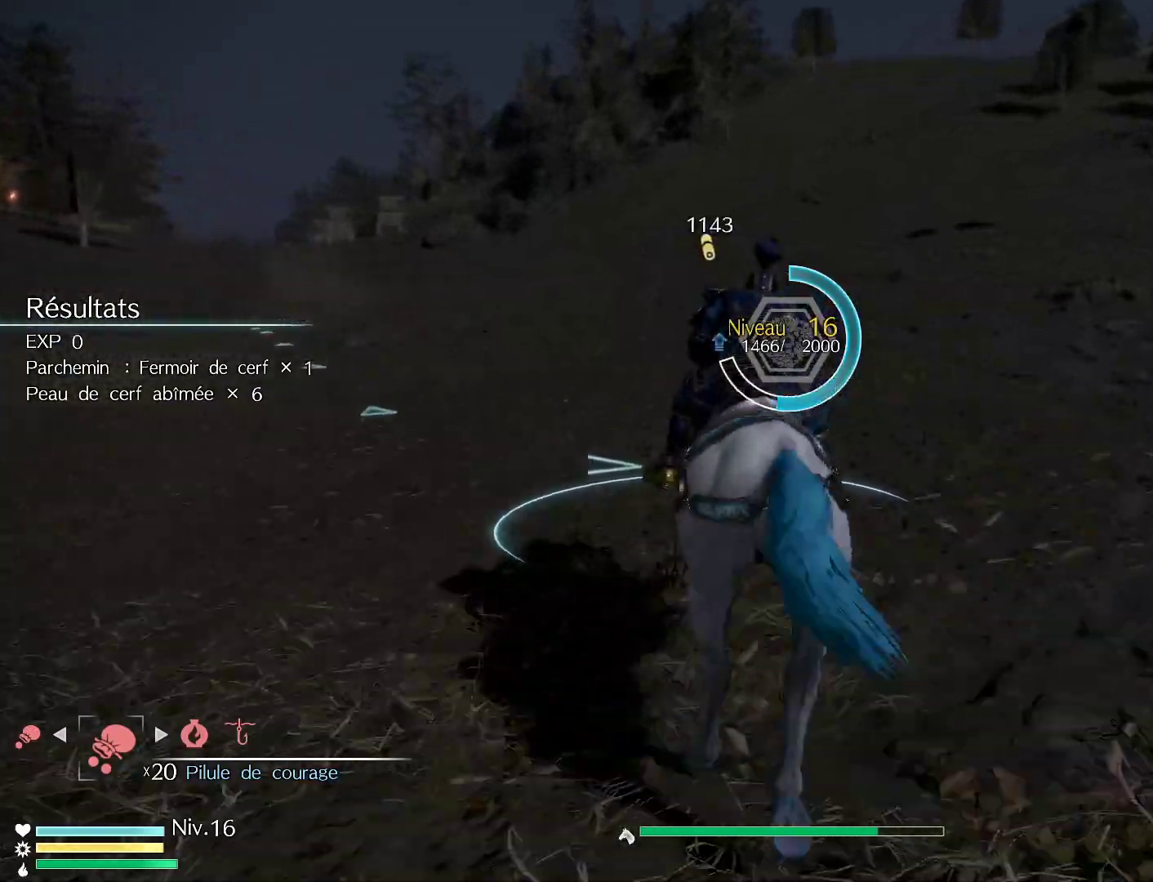
{"buttons": ["R1"], "left_stick": "up", "right_stick": "center", "events": []}
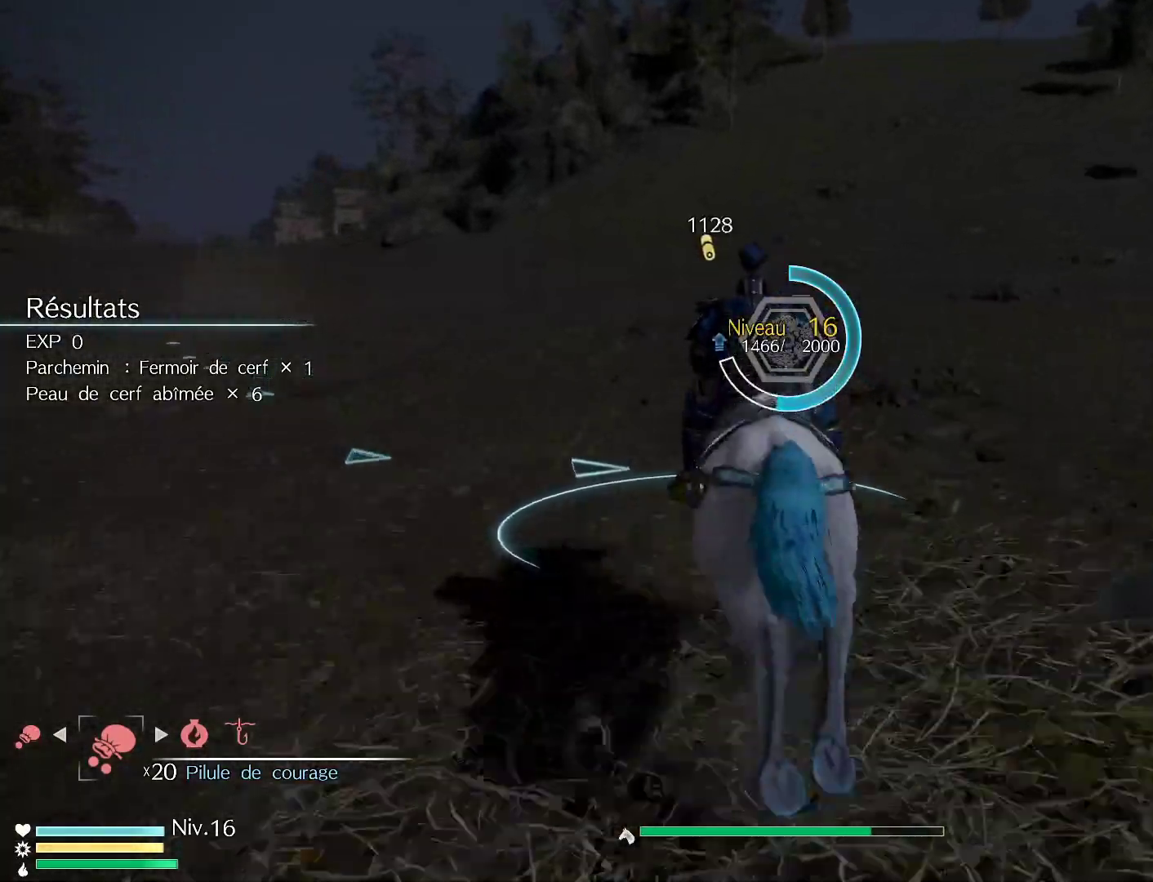
{"buttons": ["R1"], "left_stick": "up", "right_stick": "center", "events": []}
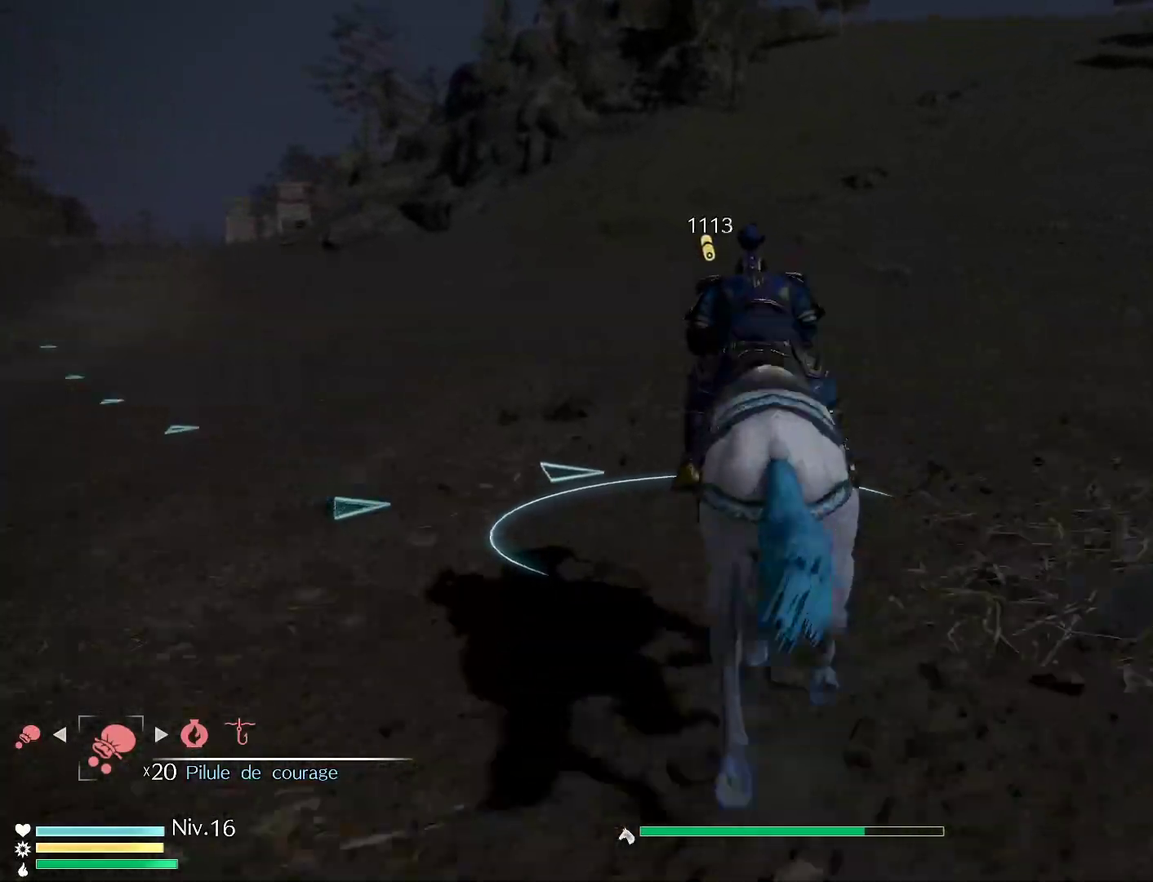
{"buttons": ["R1"], "left_stick": "up", "right_stick": "center", "events": []}
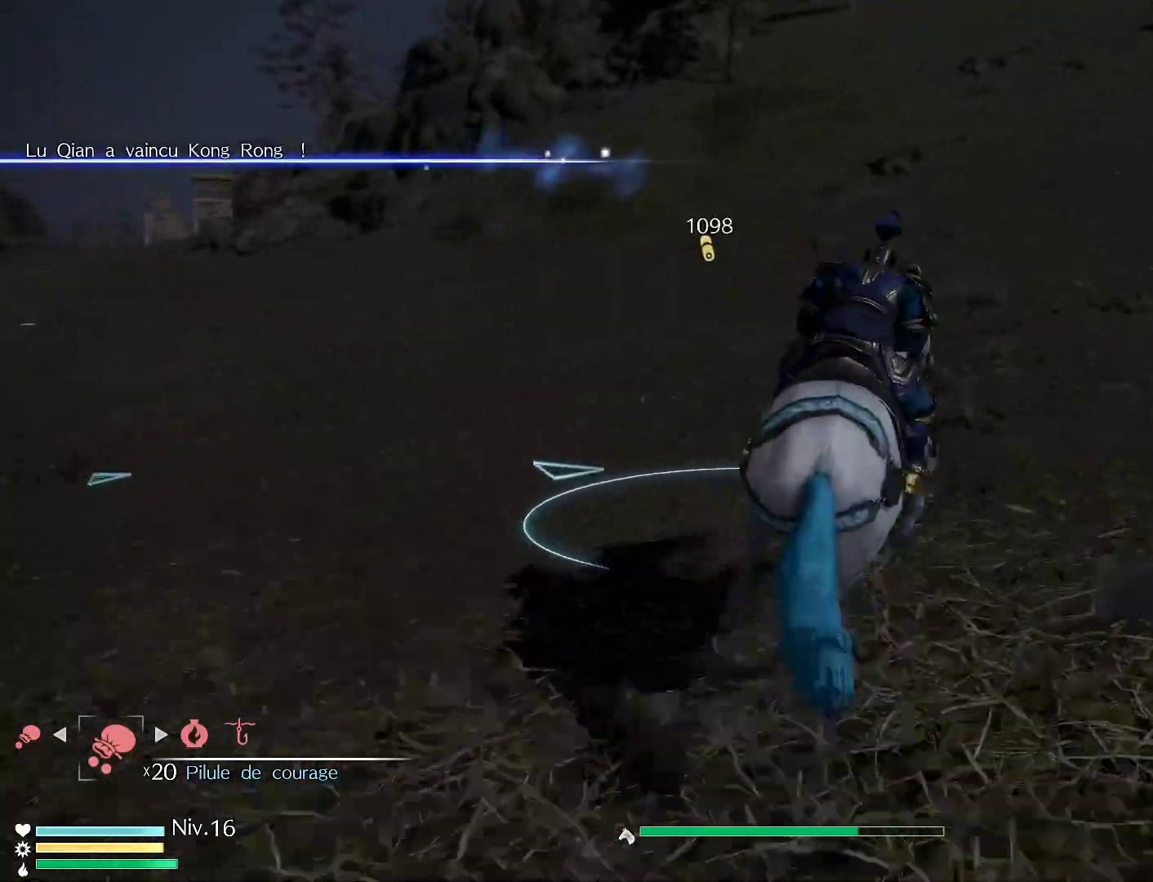
{"buttons": ["R1"], "left_stick": "up", "right_stick": "center", "events": []}
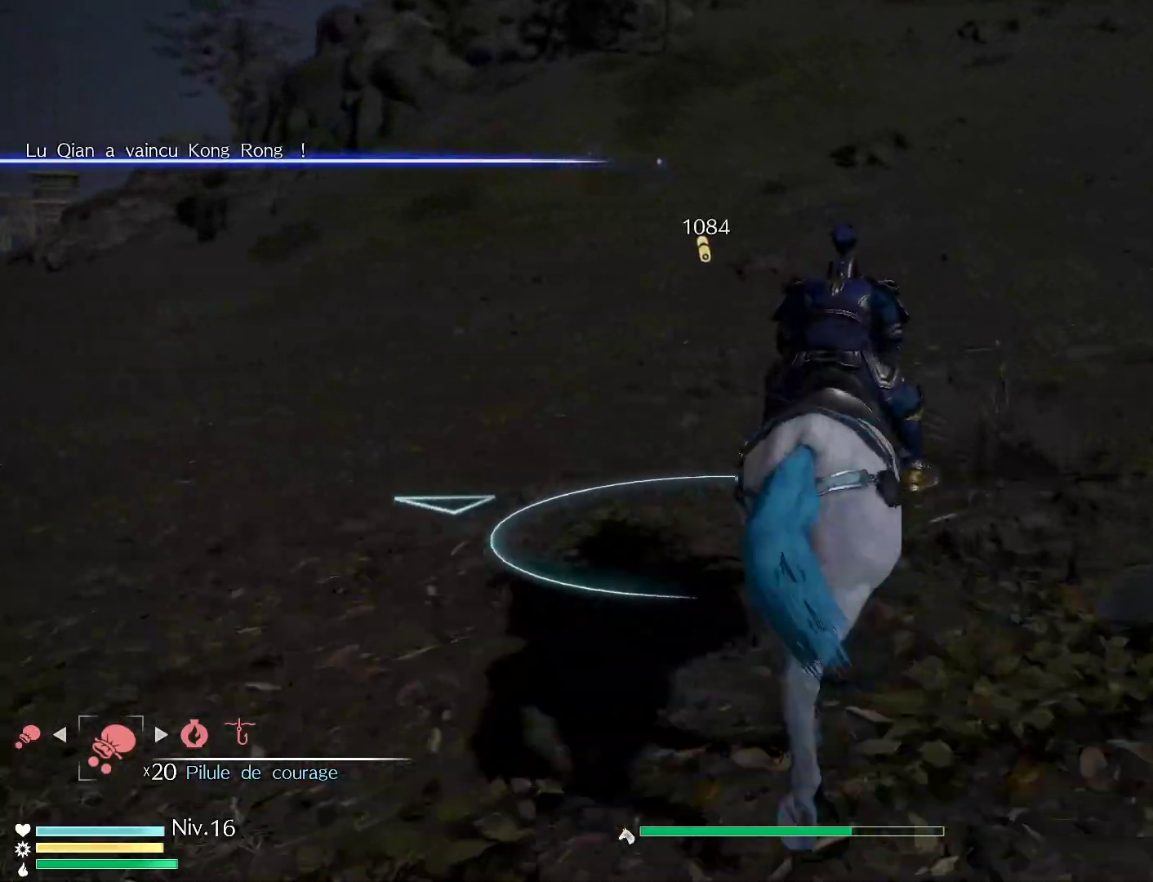
{"buttons": ["R1"], "left_stick": "up", "right_stick": "center", "events": []}
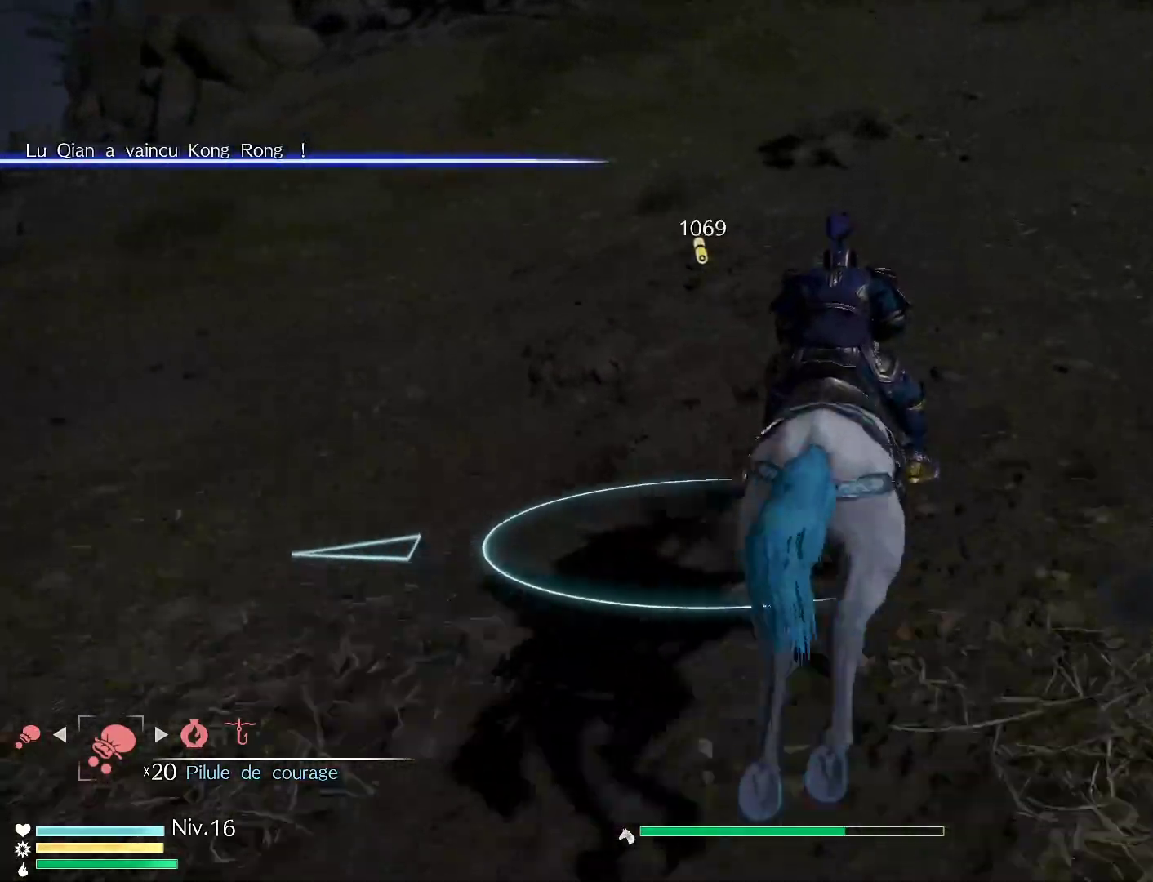
{"buttons": ["R1"], "left_stick": "up", "right_stick": "center", "events": []}
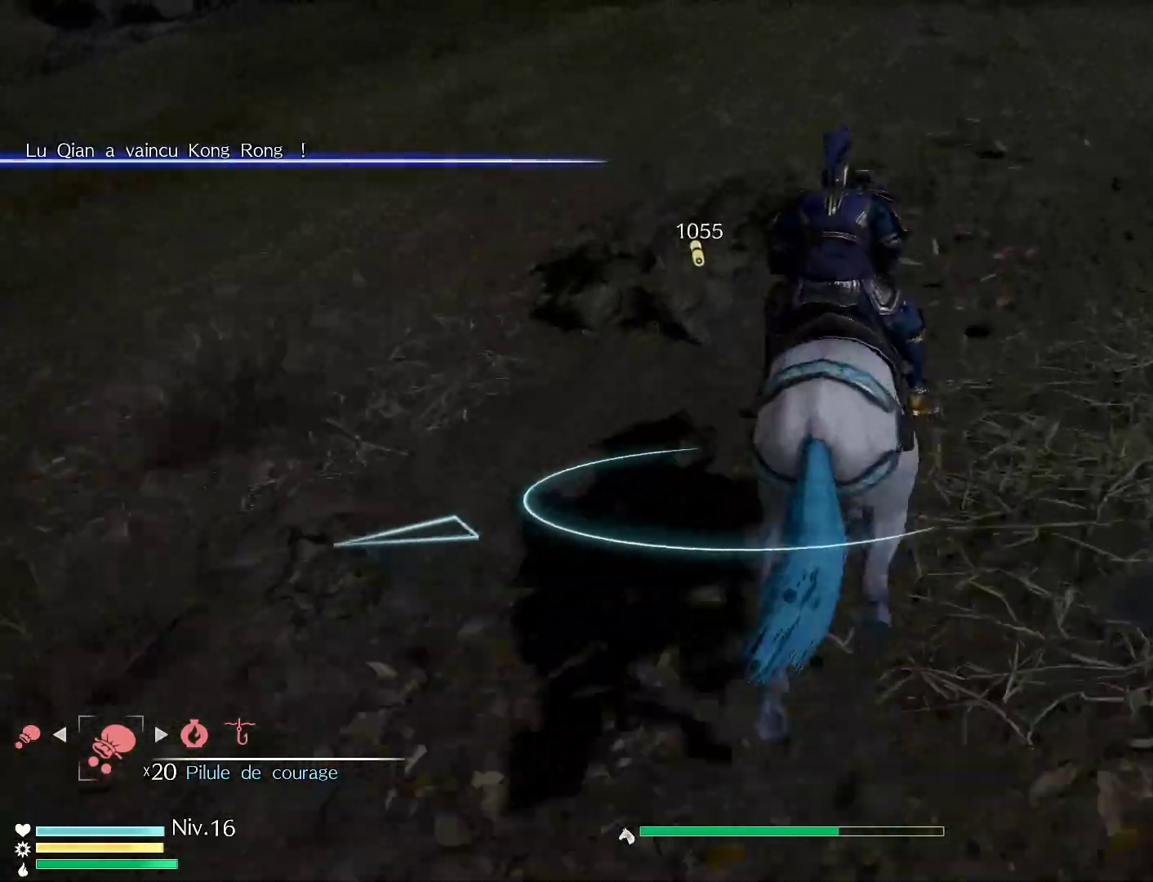
{"buttons": ["R1"], "left_stick": "up", "right_stick": "center", "events": []}
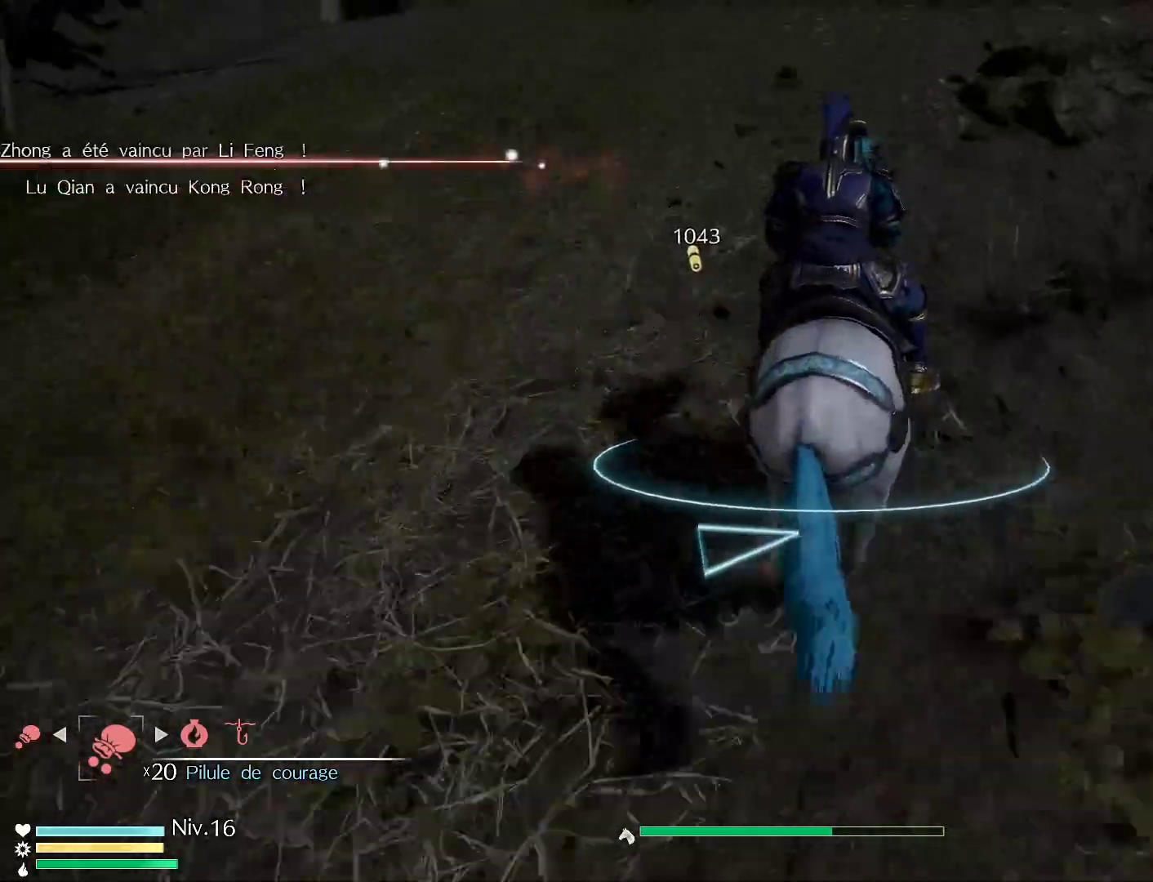
{"buttons": ["R1"], "left_stick": "up", "right_stick": "center", "events": []}
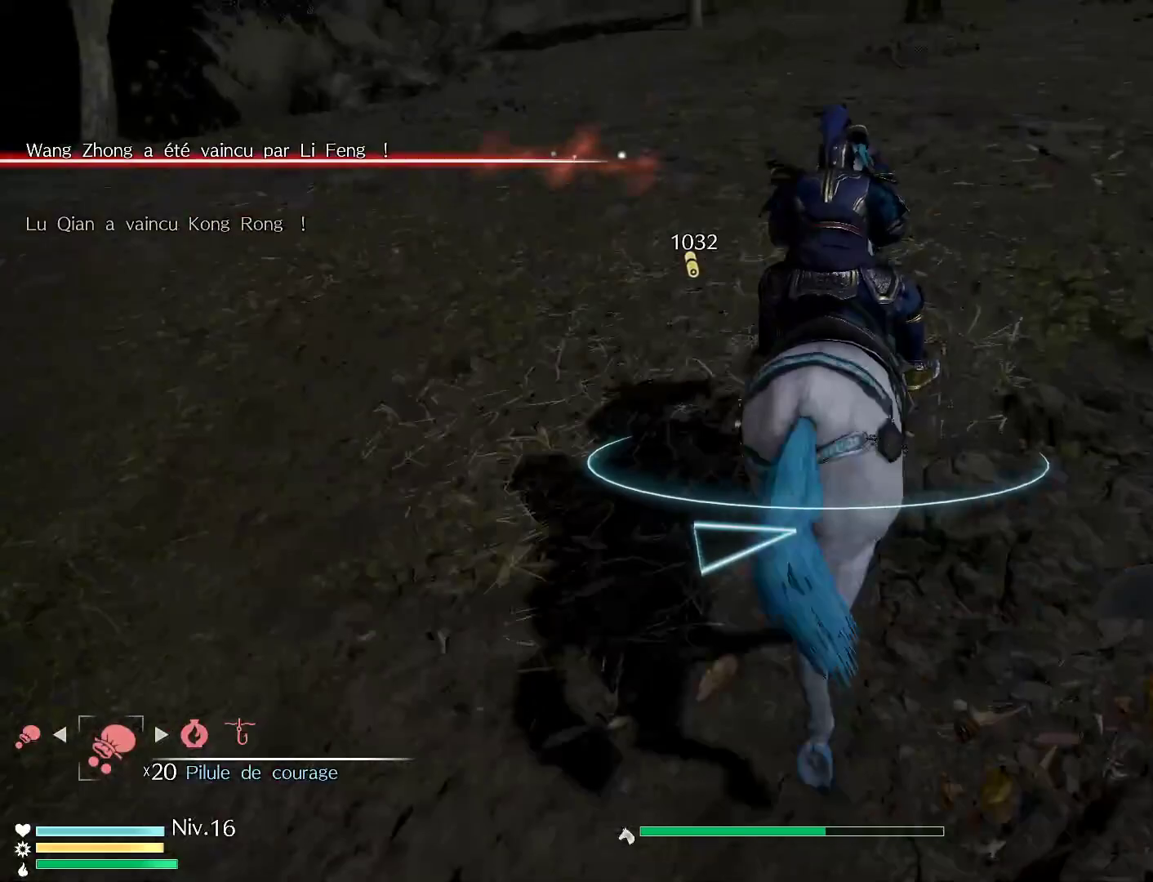
{"buttons": ["R1"], "left_stick": "up", "right_stick": "center", "events": [[167, "right_stick", "up"], [233, "right_stick", "center"]]}
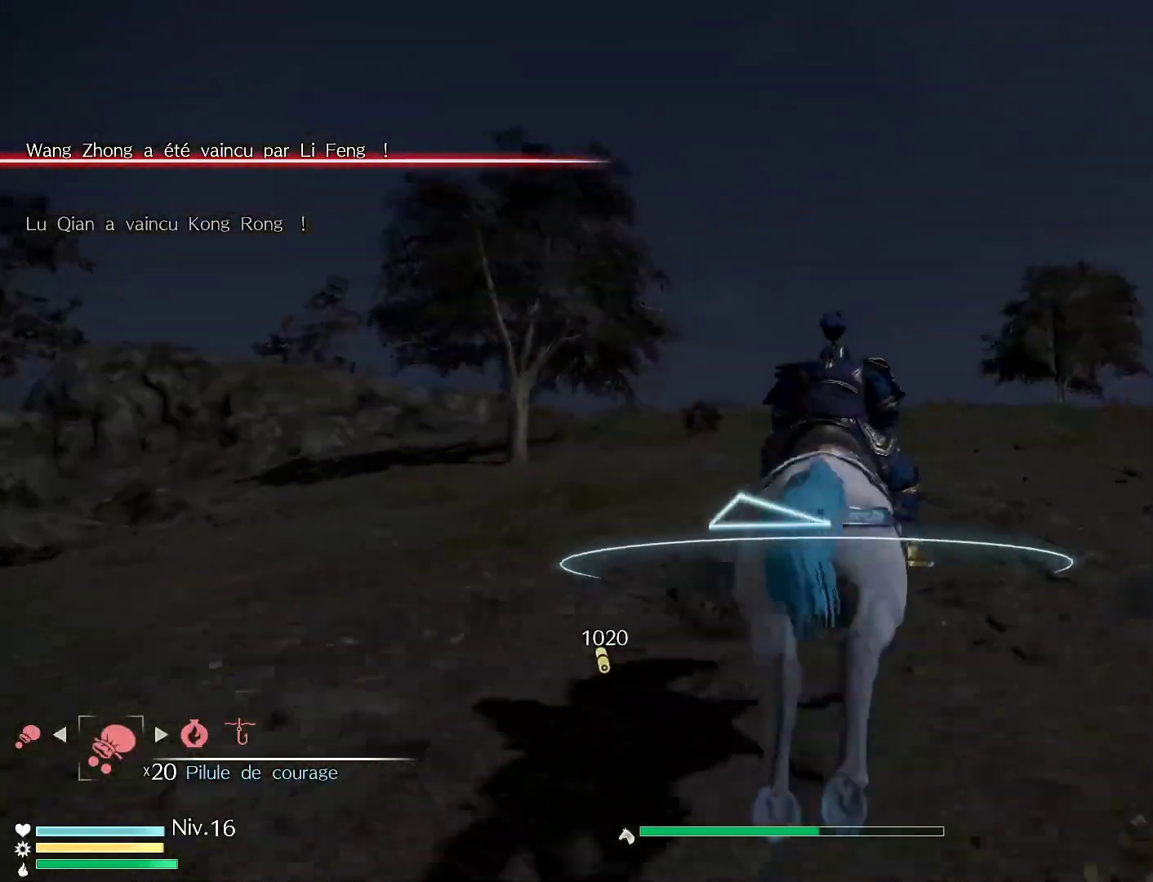
{"buttons": ["R1"], "left_stick": "up", "right_stick": "center", "events": []}